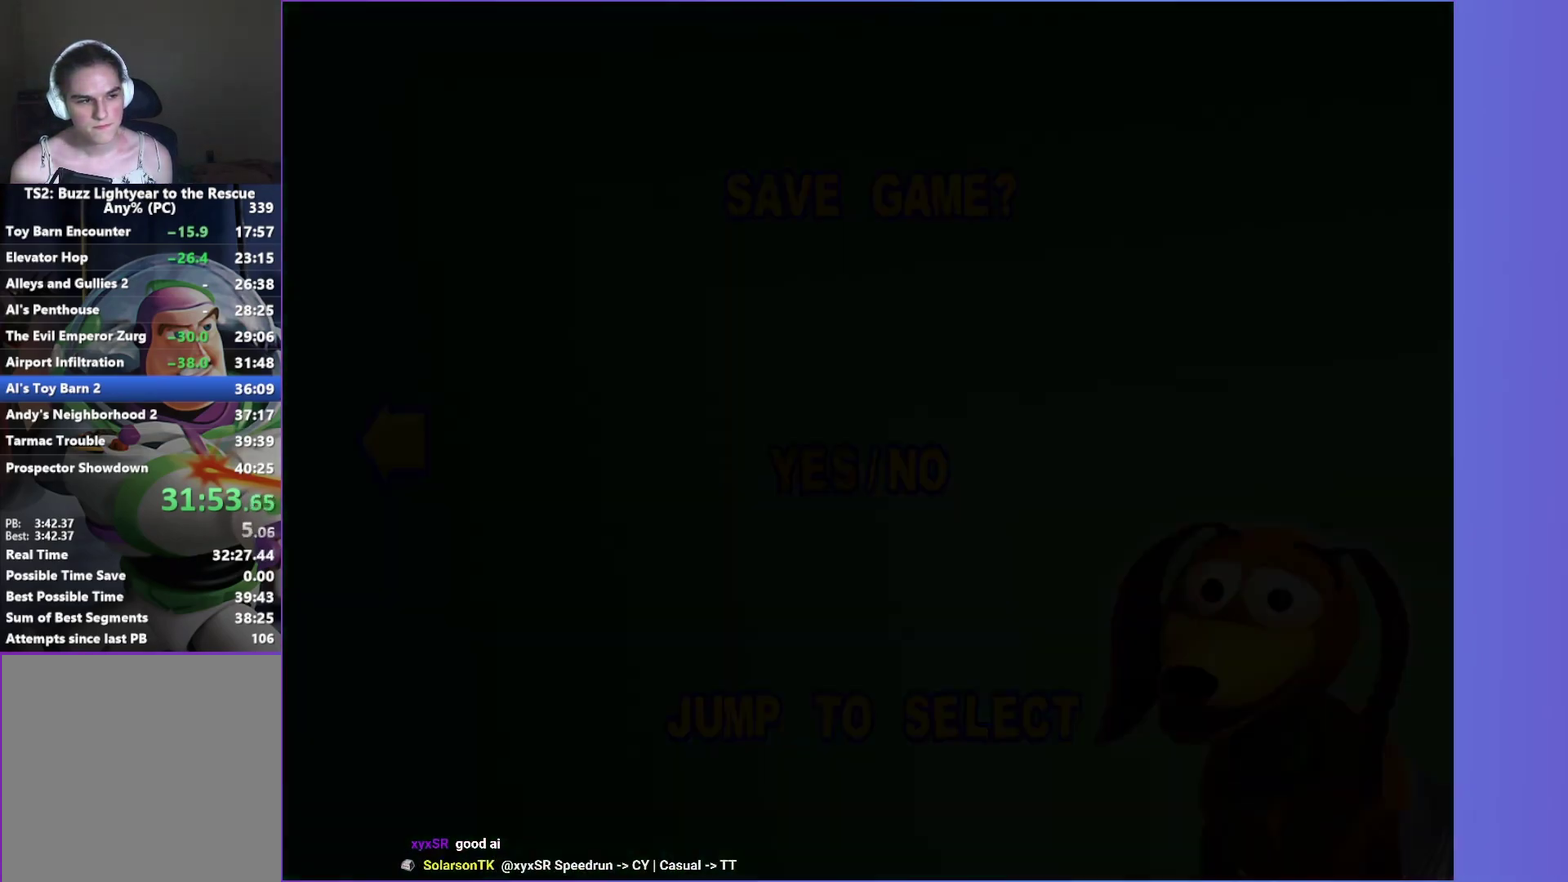
Gameplay with a controller (Xbox layout); each line is a JSON object with the inputs held at the frame after it. "events" lists button and stick changes between this image and that frame as [ms after this image, input, new state], when the widget could be followed in between. Not read: L3 R3.
{"buttons": ["DPAD_LEFT"], "left_stick": "center", "right_stick": "center", "events": [[33, "A", "down"], [133, "A", "up"], [417, "DPAD_LEFT", "down"]]}
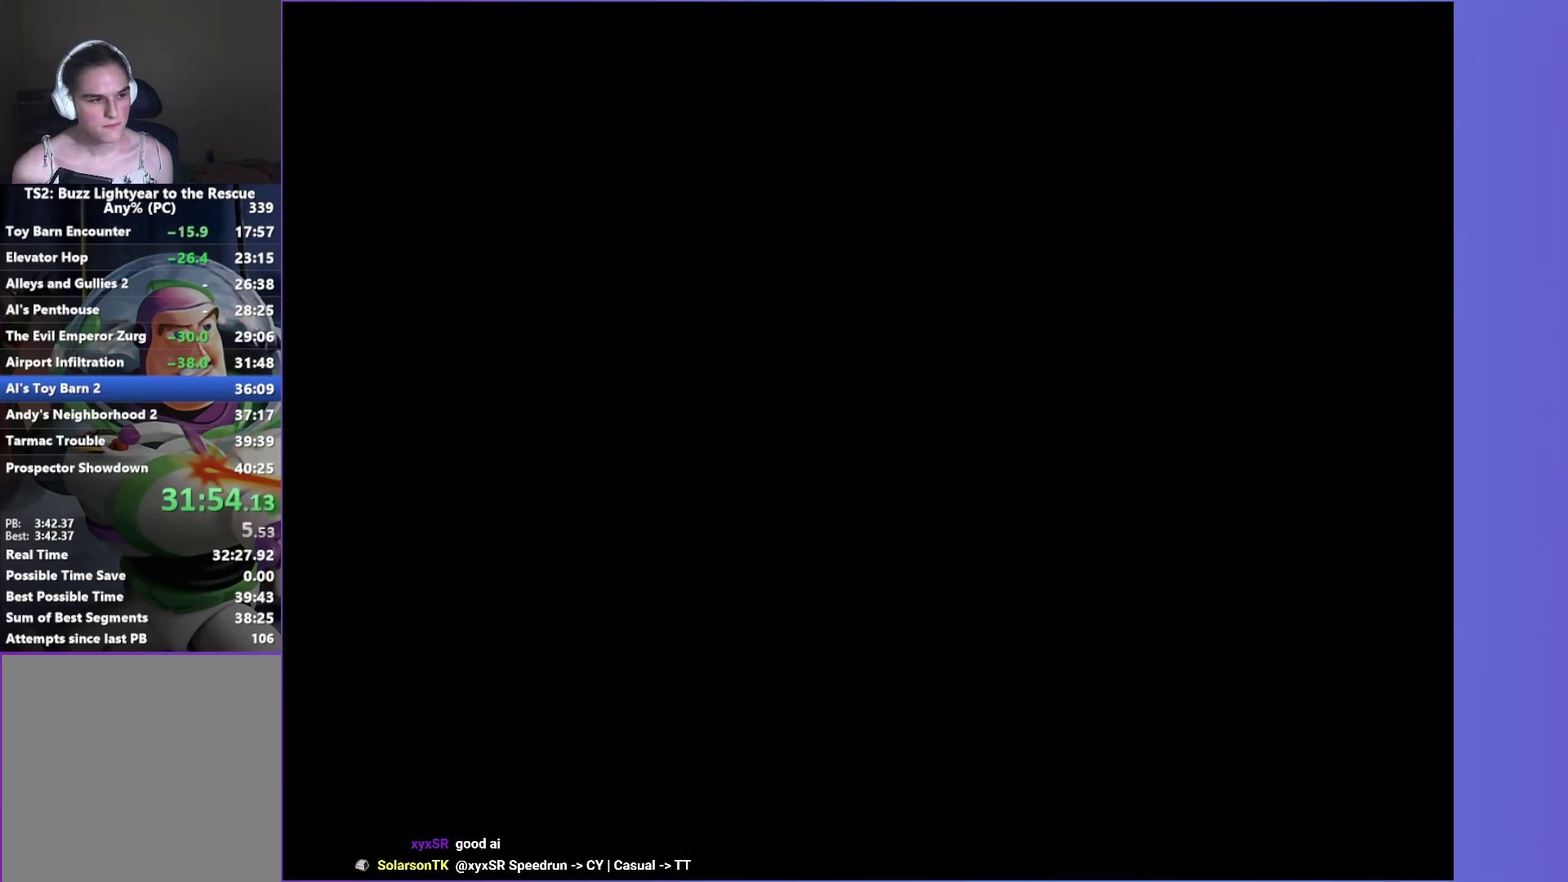
{"buttons": ["DPAD_LEFT"], "left_stick": "center", "right_stick": "center", "events": [[17, "DPAD_LEFT", "up"], [100, "DPAD_LEFT", "down"], [183, "DPAD_LEFT", "up"], [267, "DPAD_LEFT", "down"], [350, "DPAD_LEFT", "up"], [433, "DPAD_LEFT", "down"]]}
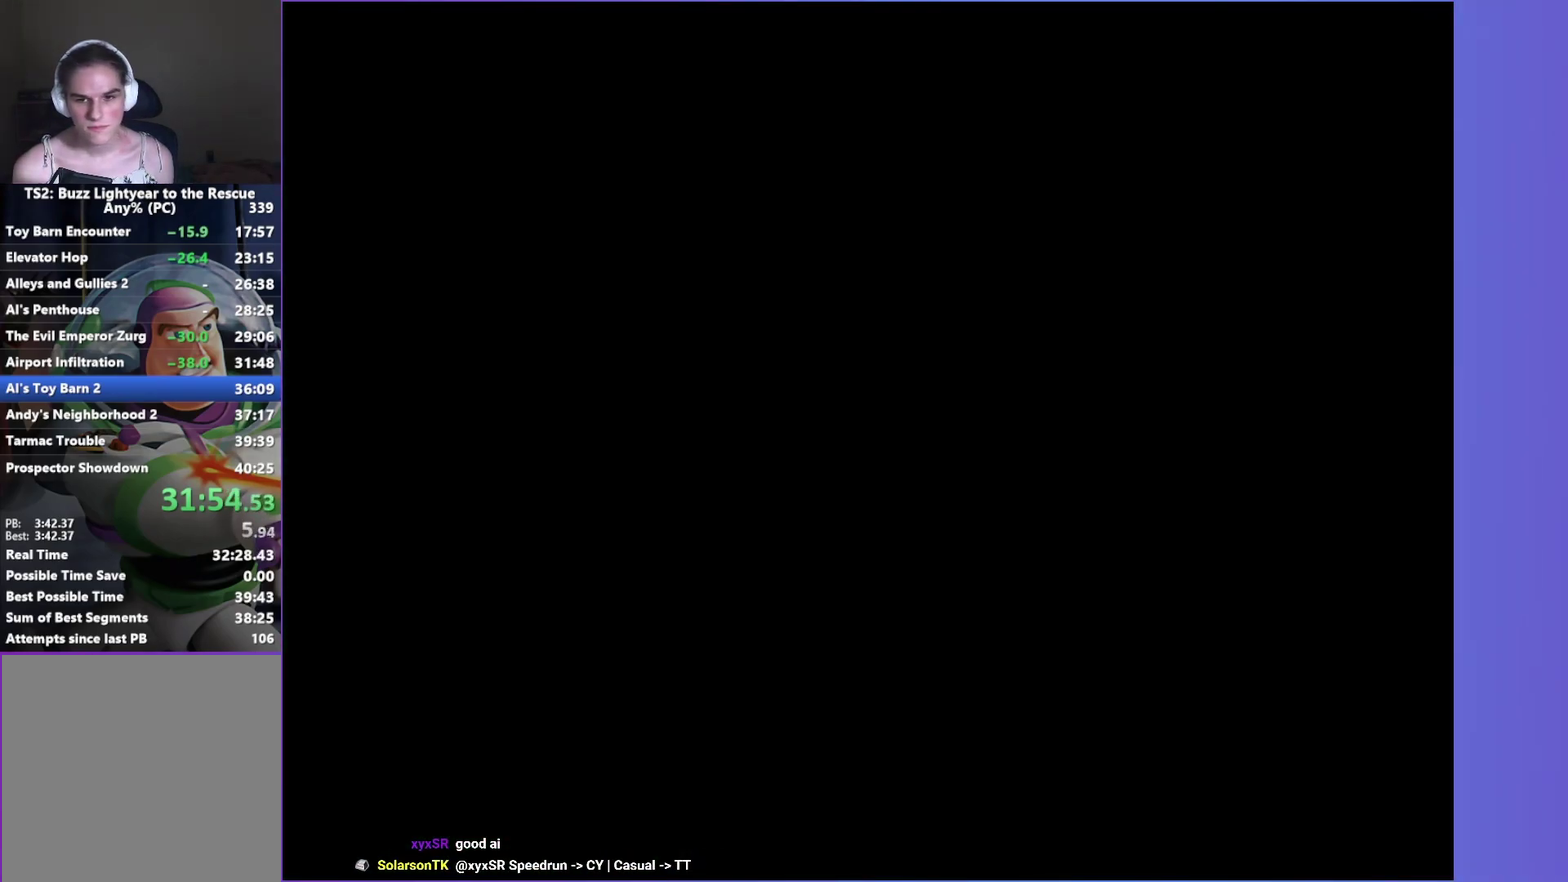
{"buttons": ["DPAD_LEFT"], "left_stick": "center", "right_stick": "center", "events": [[17, "DPAD_LEFT", "up"], [117, "DPAD_LEFT", "down"], [167, "DPAD_LEFT", "up"], [267, "DPAD_LEFT", "down"], [350, "DPAD_LEFT", "up"], [467, "DPAD_LEFT", "down"]]}
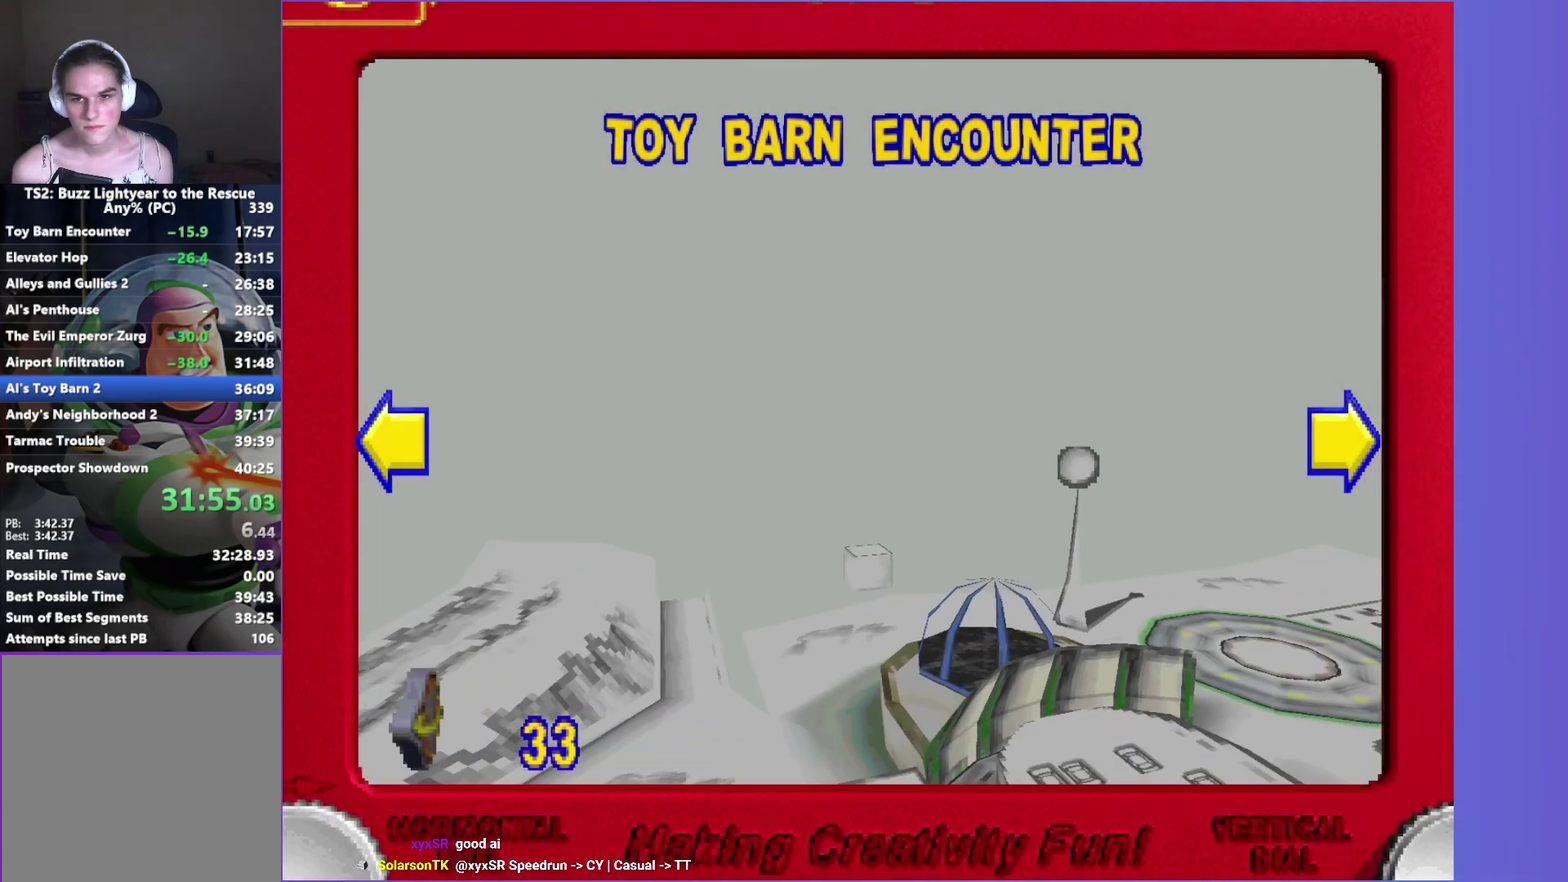
{"buttons": [], "left_stick": "center", "right_stick": "center", "events": [[50, "DPAD_LEFT", "up"], [367, "DPAD_LEFT", "down"], [467, "DPAD_LEFT", "up"]]}
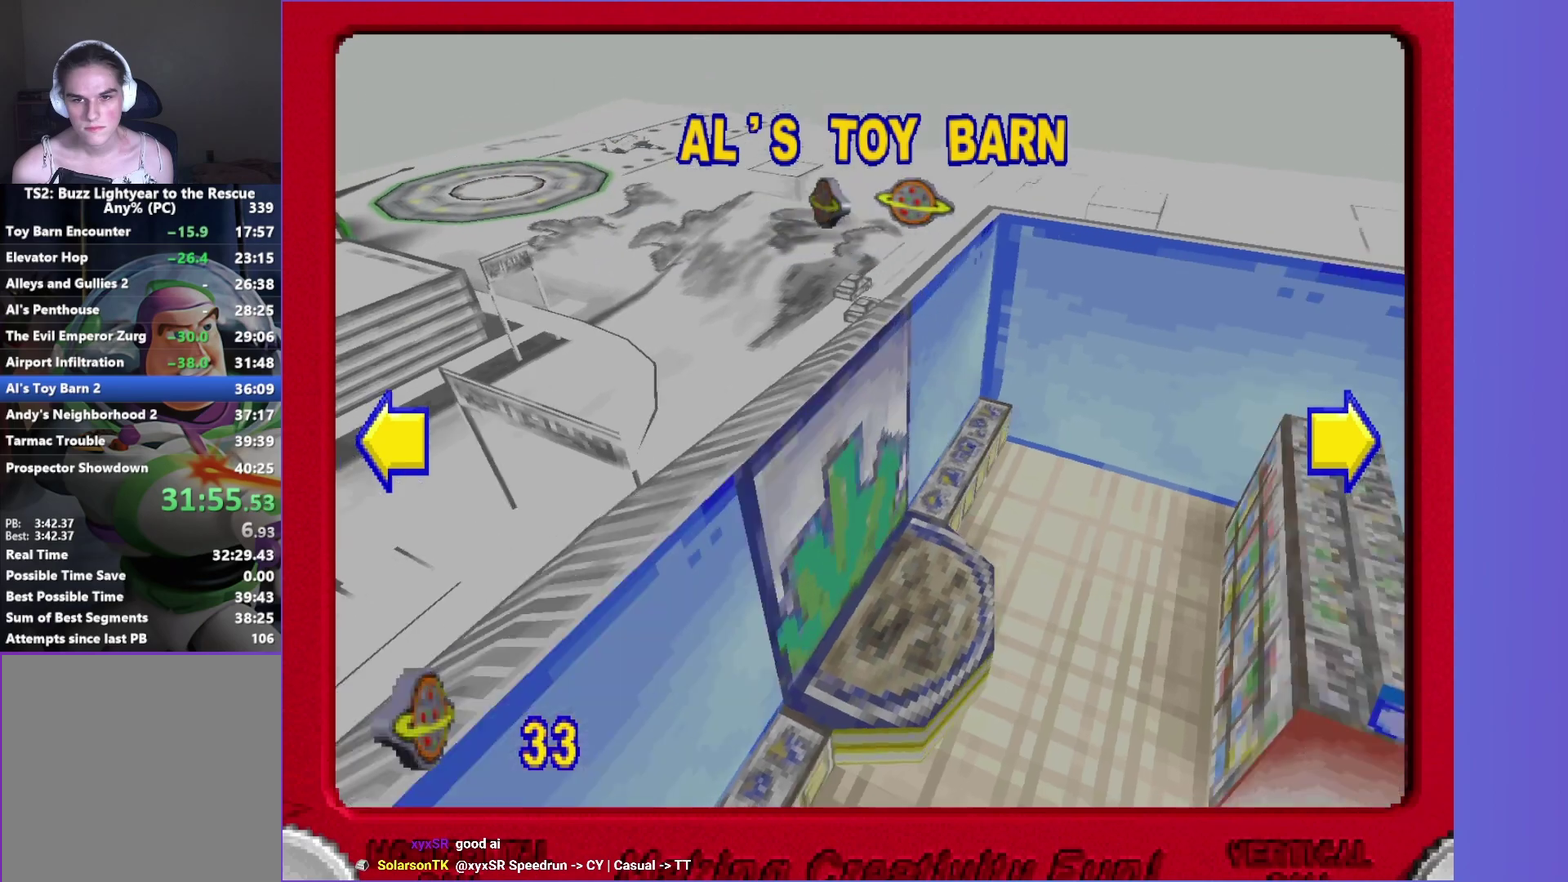
{"buttons": ["A"], "left_stick": "center", "right_stick": "center", "events": [[467, "A", "down"]]}
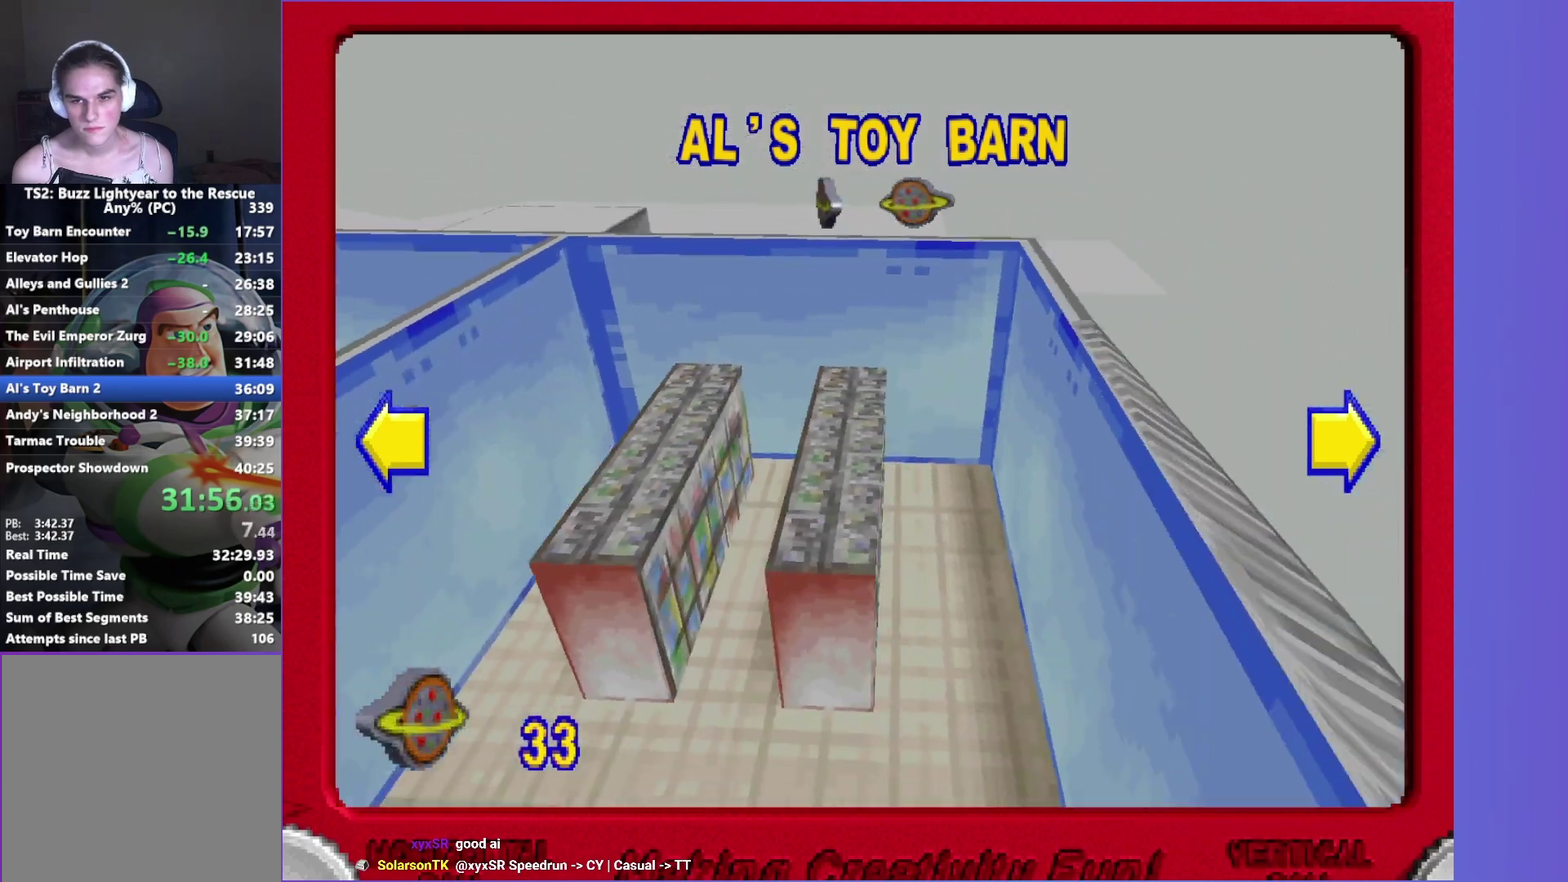
{"buttons": ["A"], "left_stick": "center", "right_stick": "center", "events": [[50, "A", "up"], [167, "A", "down"], [233, "A", "up"], [317, "A", "down"], [400, "A", "up"], [483, "A", "down"]]}
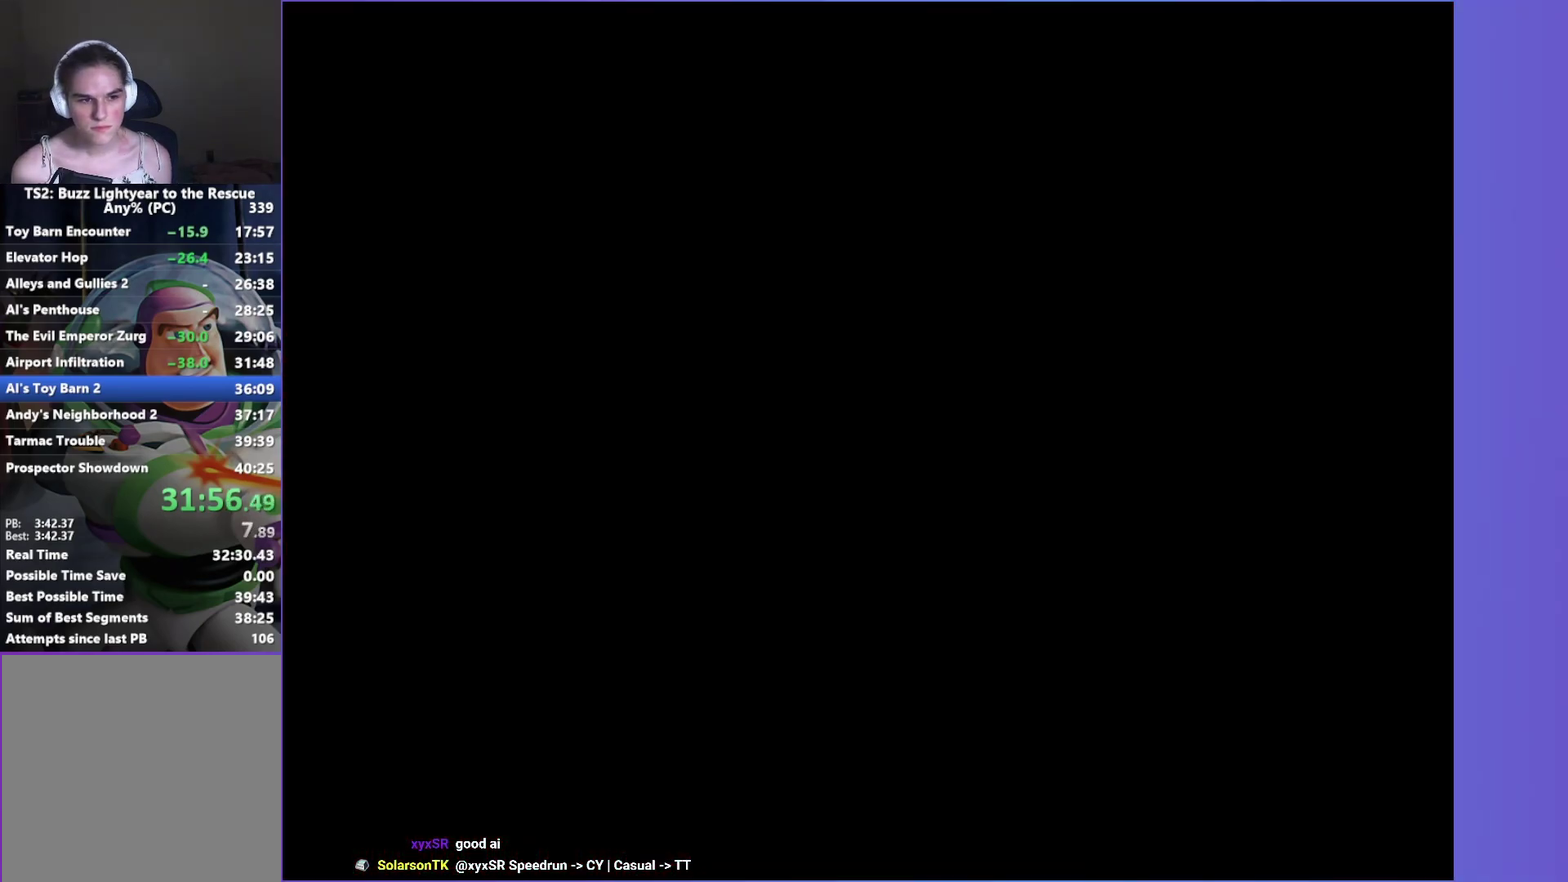
{"buttons": [], "left_stick": "center", "right_stick": "center", "events": [[83, "A", "up"], [167, "A", "down"], [250, "A", "up"], [350, "A", "down"], [417, "A", "up"]]}